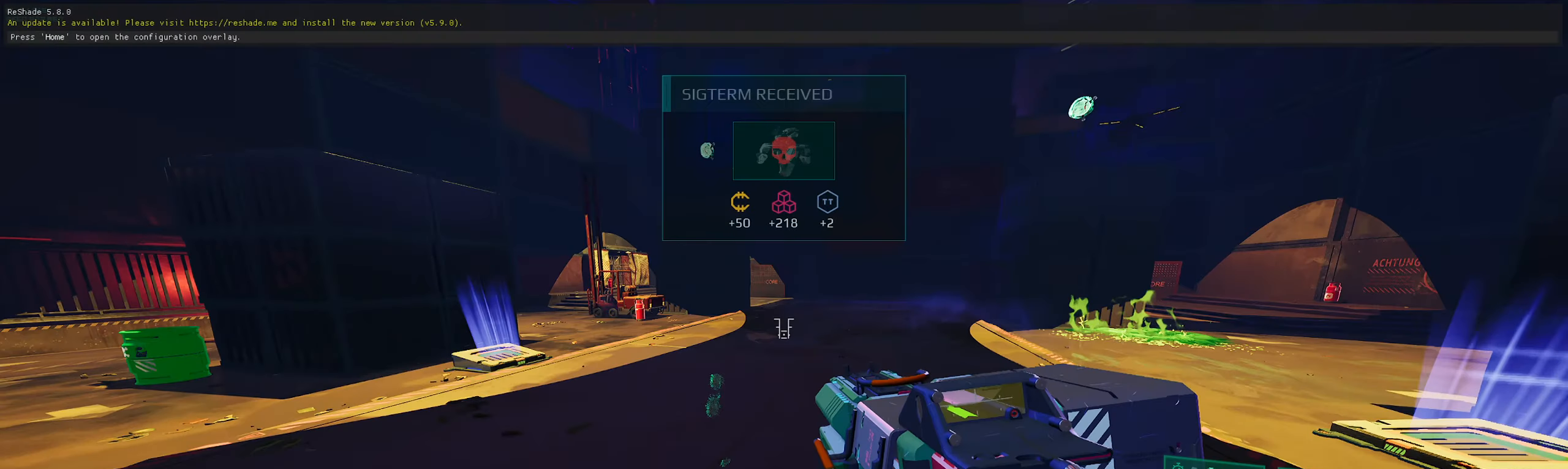
Gameplay with keyboard; each line is a JSON object with the keys held at the frame after it. "events" lists presses ("down") and releases ("up") of "2", "3", "4", "5", "6", "7", "8", "a", "b", "c", "ctrl", "d", "e", "f", "g", "q", "r", "s", "shift", "space", "t", "v", "w", "x" and "z" between this image and that frame as [ms after this image, input, new state], when the widget could be followed in between. No other keys are recorded. Mouse input is not recorded.
{"keys": ["w"], "events": [[250, "w", "down"]]}
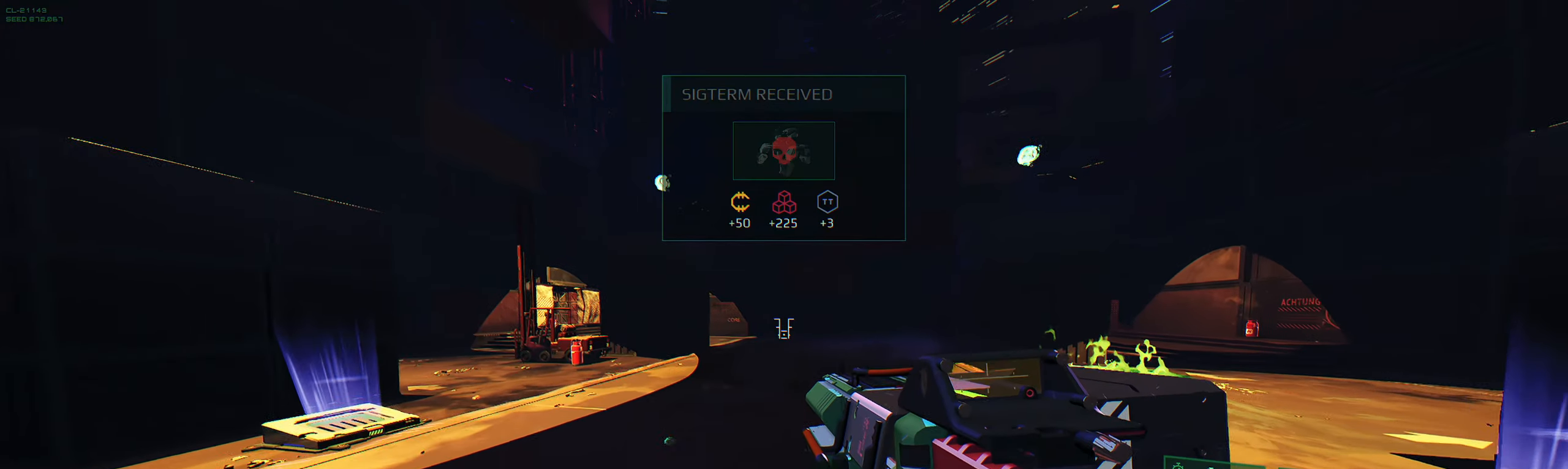
{"keys": ["shift", "w"], "events": [[50, "d", "down"], [100, "d", "up"], [417, "shift", "down"]]}
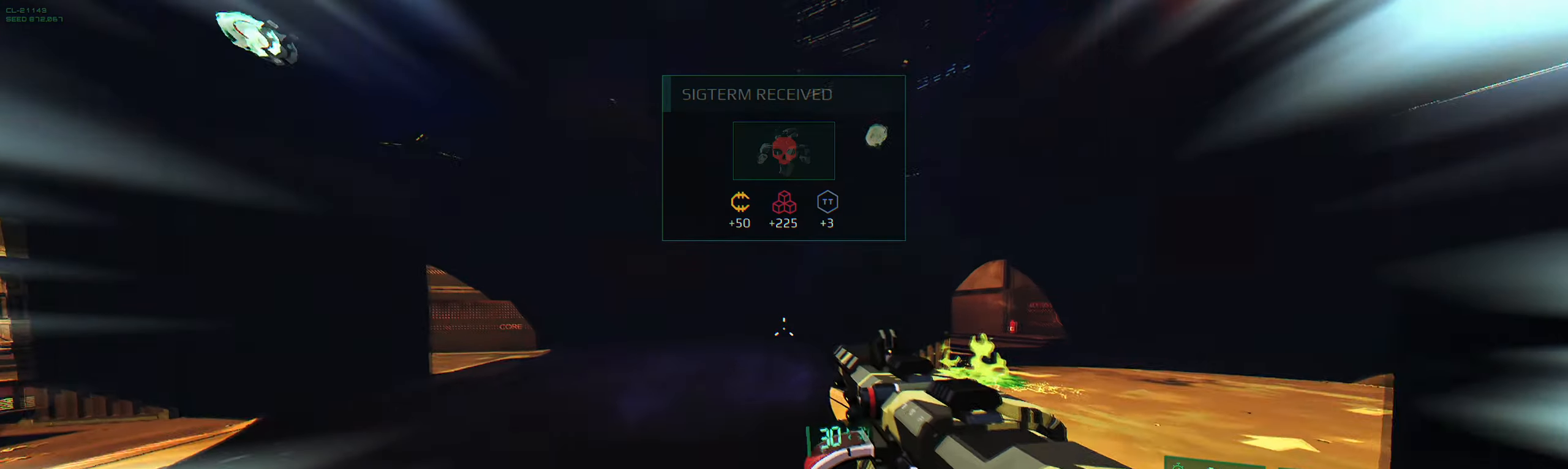
{"keys": ["shift", "w"], "events": [[84, "shift", "up"], [400, "shift", "down"]]}
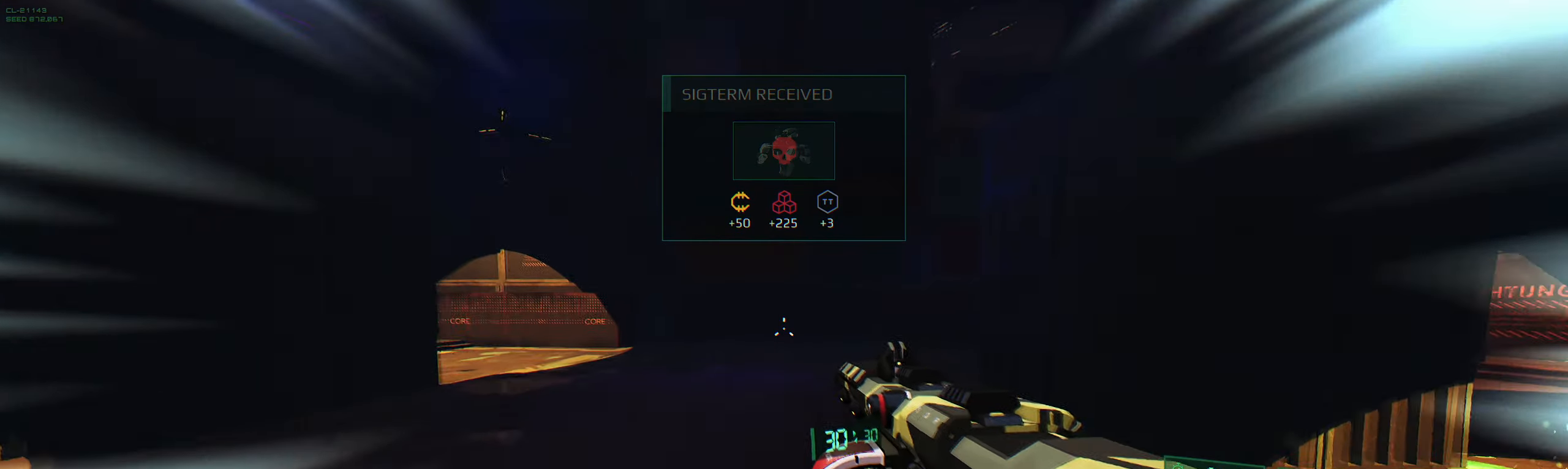
{"keys": ["d"], "events": [[50, "shift", "up"], [167, "d", "down"], [367, "w", "up"]]}
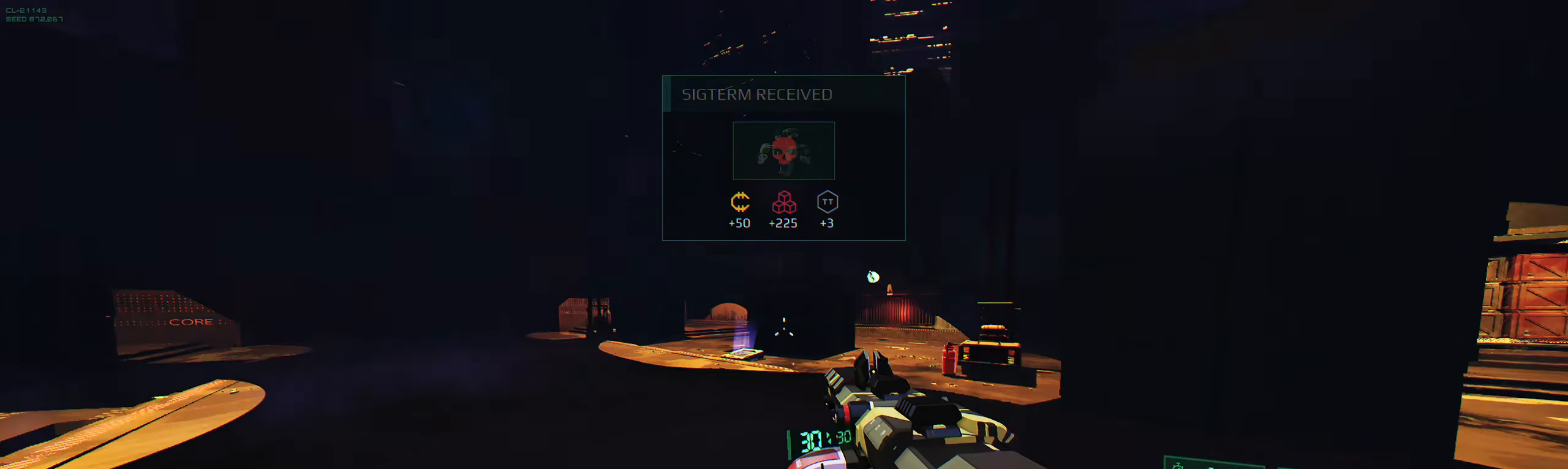
{"keys": ["w"], "events": [[84, "w", "down"], [117, "d", "up"], [184, "a", "down"], [450, "a", "up"]]}
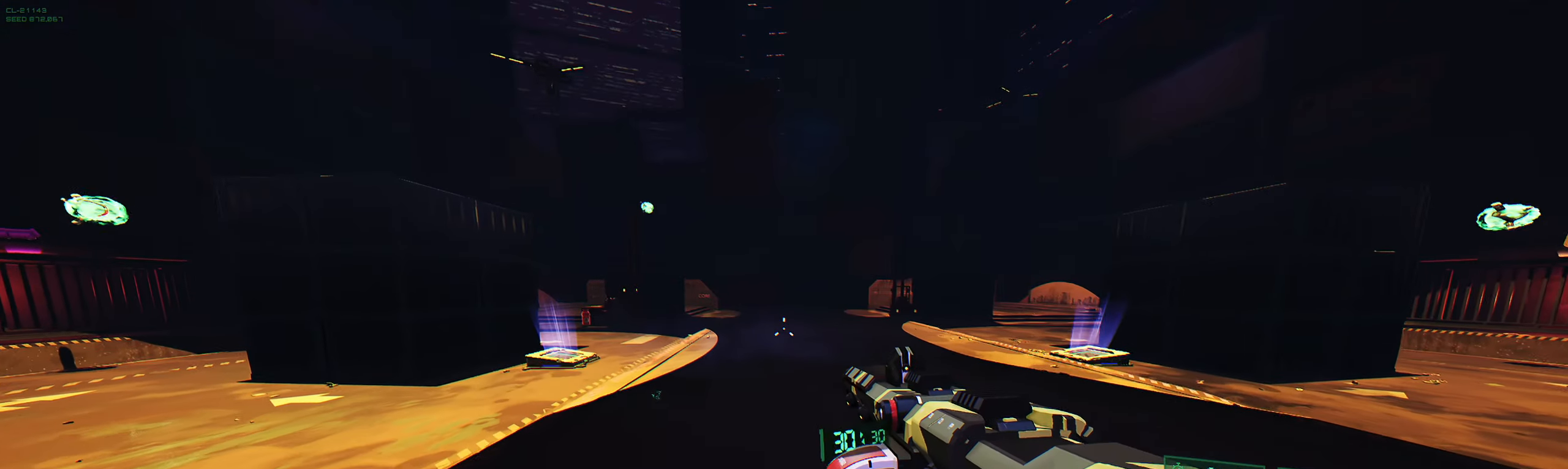
{"keys": ["d"], "events": [[50, "d", "down"], [150, "w", "up"]]}
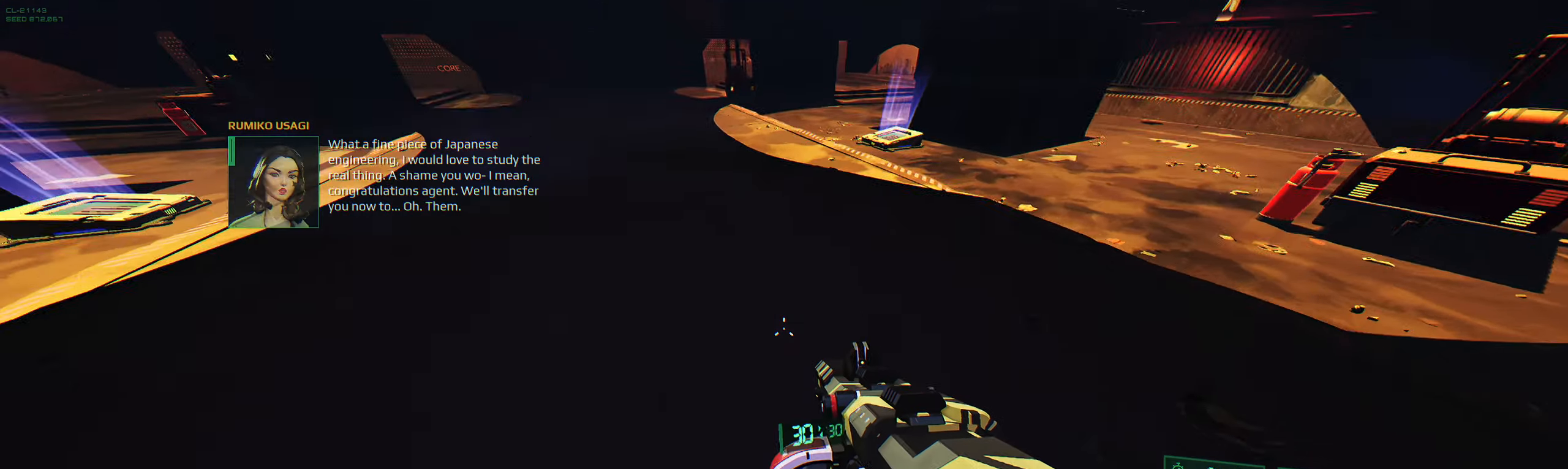
{"keys": ["w"], "events": [[234, "d", "up"], [234, "s", "down"], [267, "s", "up"], [300, "d", "down"], [400, "w", "down"], [434, "d", "up"]]}
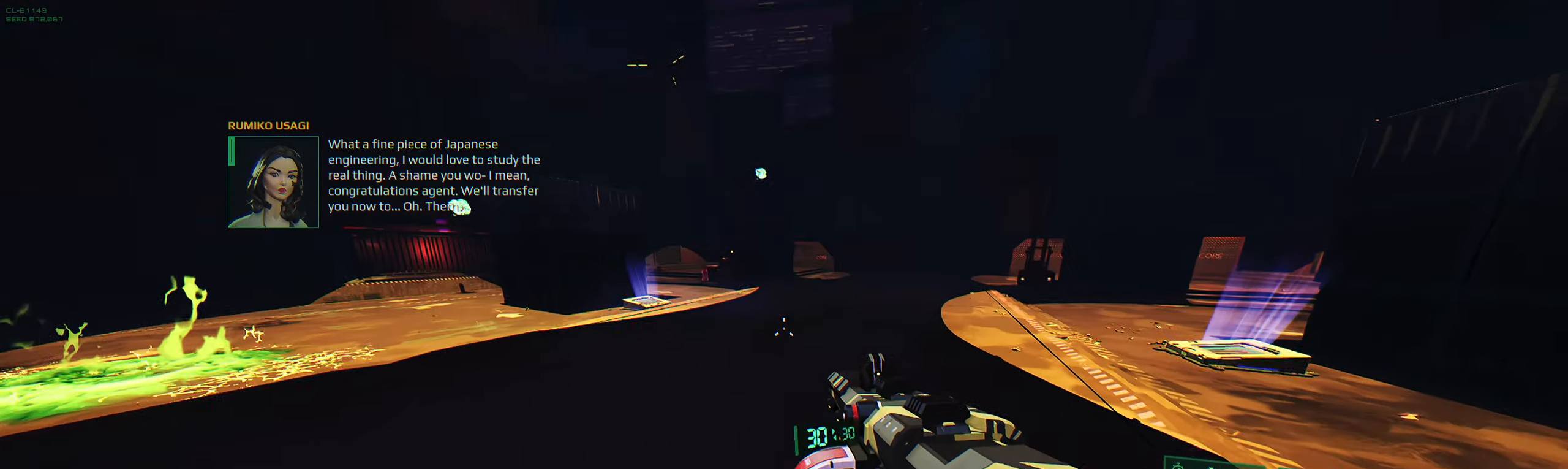
{"keys": ["shift", "w"], "events": [[334, "shift", "down"]]}
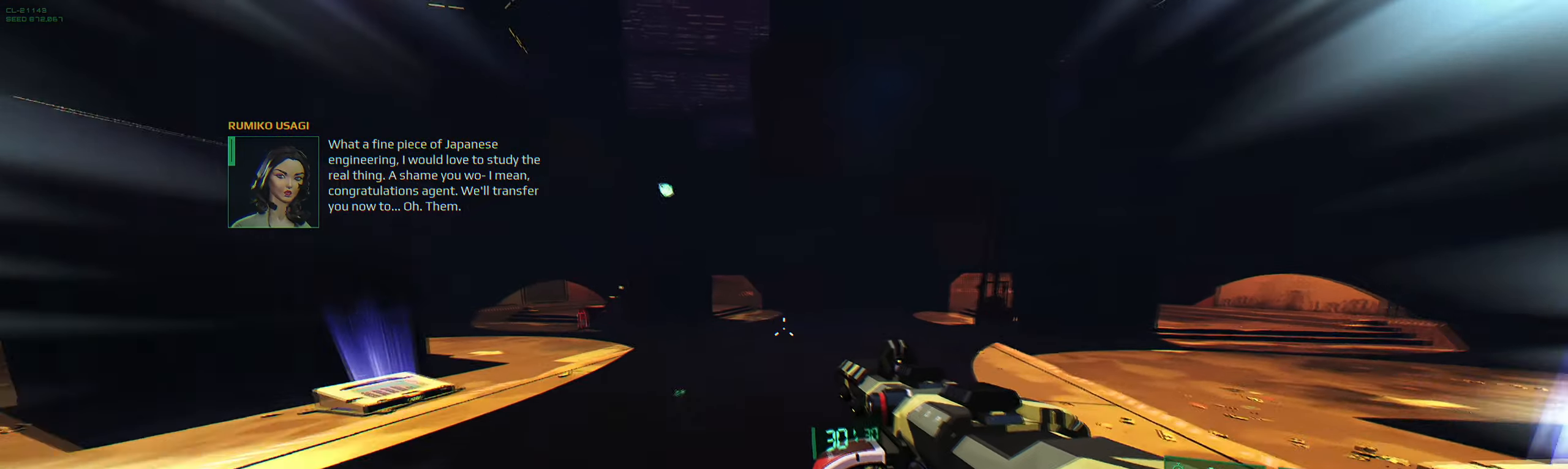
{"keys": ["w"], "events": [[17, "shift", "up"]]}
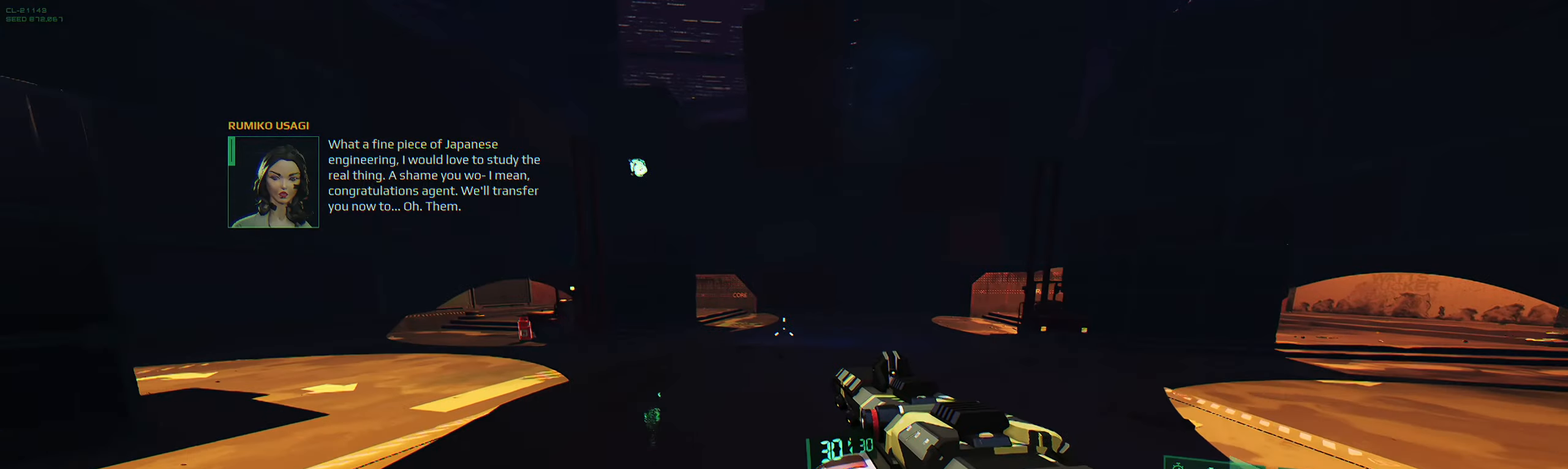
{"keys": ["w"], "events": [[283, "shift", "down"], [416, "shift", "up"]]}
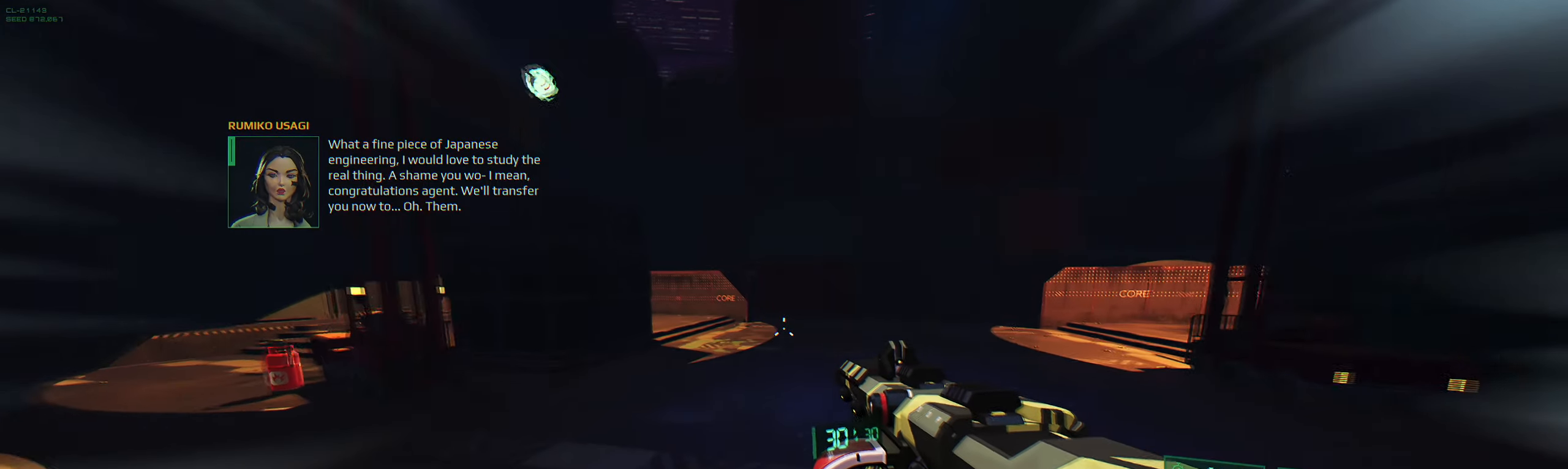
{"keys": ["w"], "events": [[333, "a", "down"], [433, "a", "up"]]}
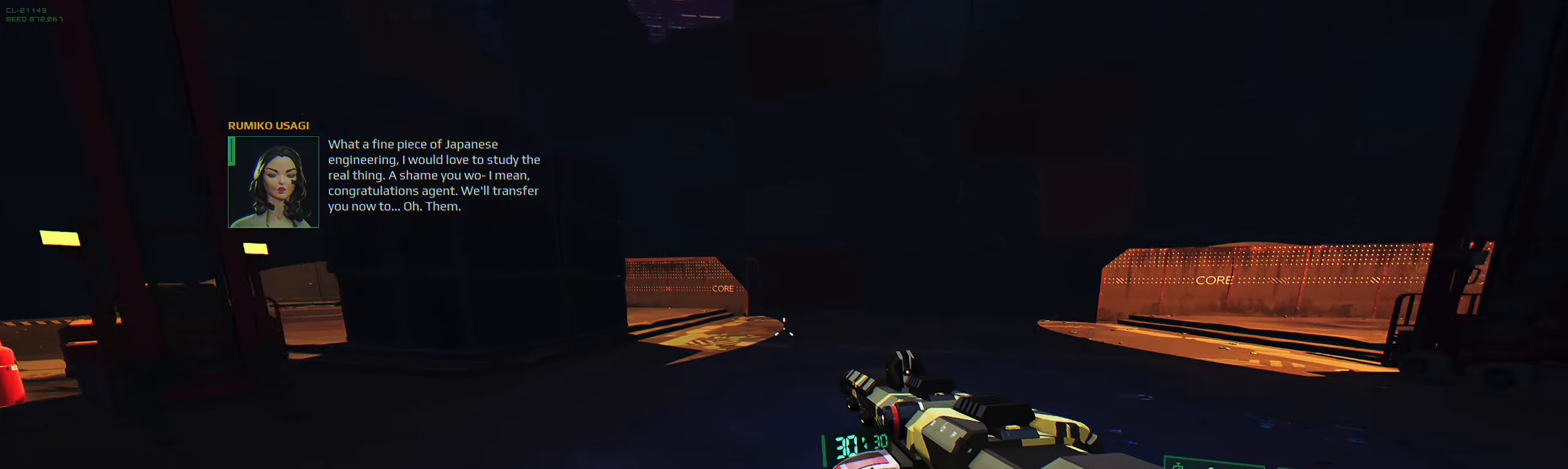
{"keys": ["a", "w"], "events": [[100, "a", "down"]]}
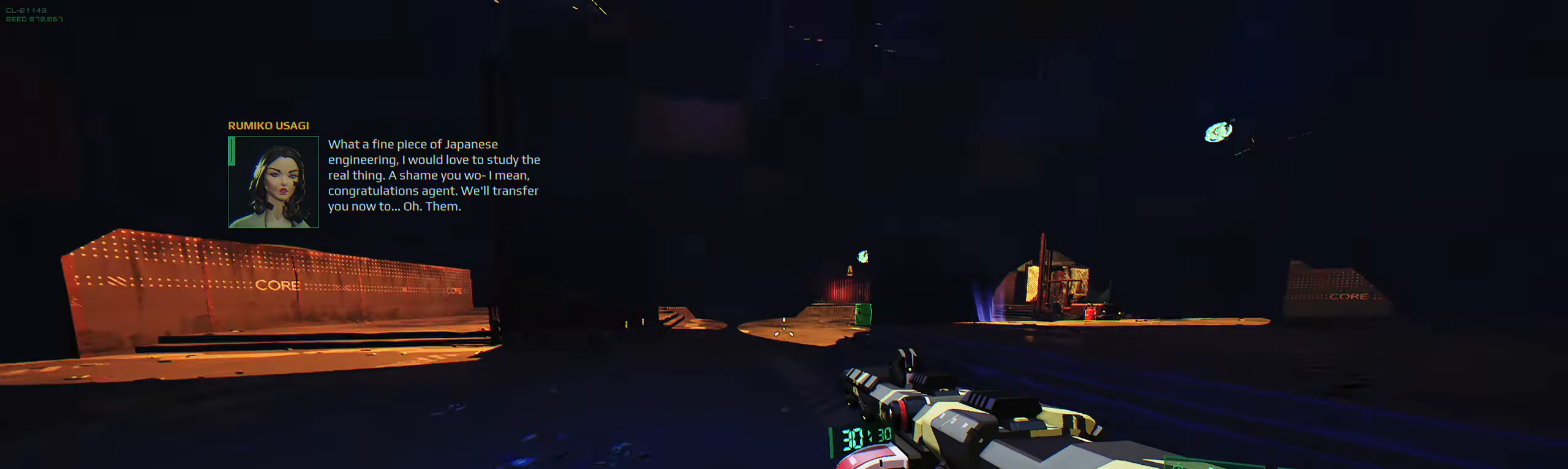
{"keys": ["w"], "events": [[183, "a", "up"]]}
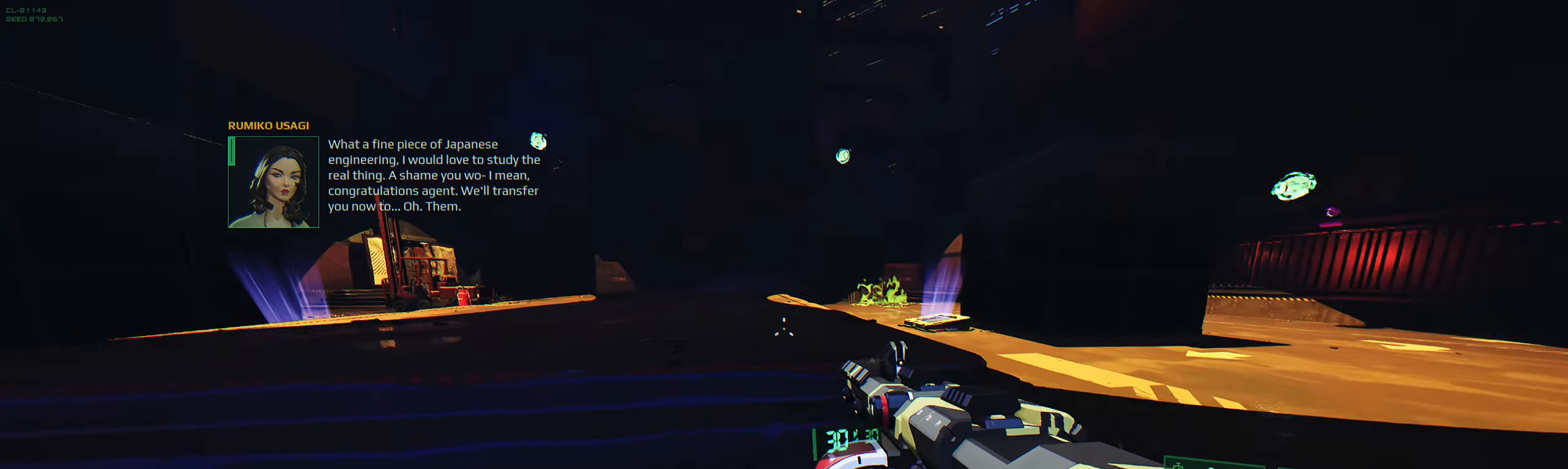
{"keys": ["w"], "events": [[16, "d", "down"], [116, "d", "up"], [216, "shift", "down"], [350, "shift", "up"]]}
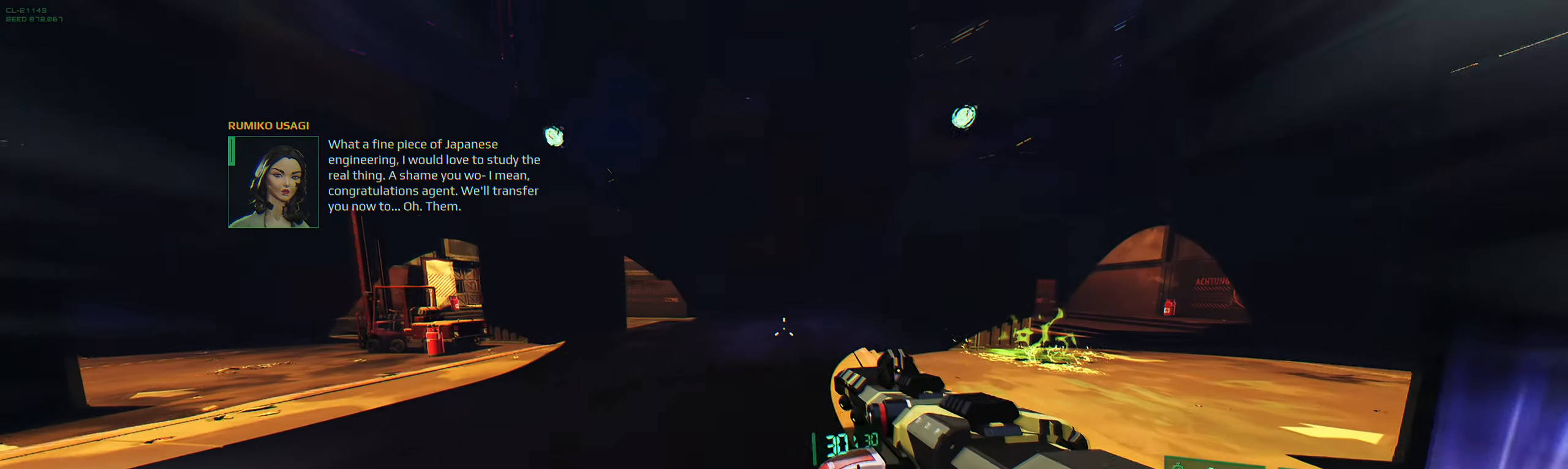
{"keys": ["w"], "events": [[166, "shift", "down"], [366, "shift", "up"]]}
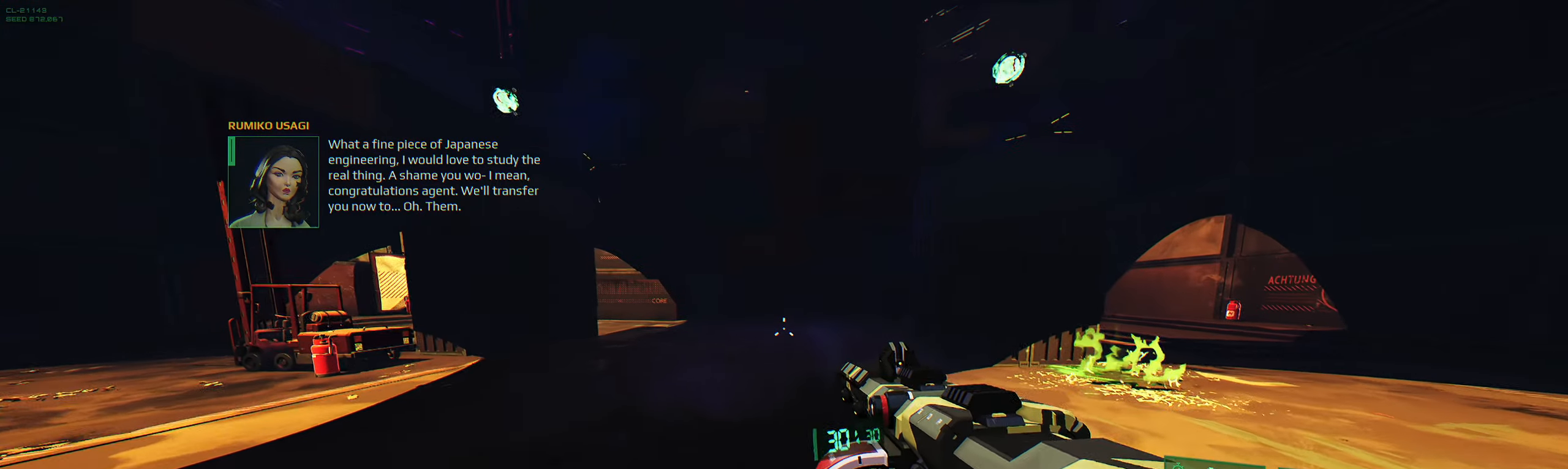
{"keys": ["shift", "w"], "events": [[433, "shift", "down"]]}